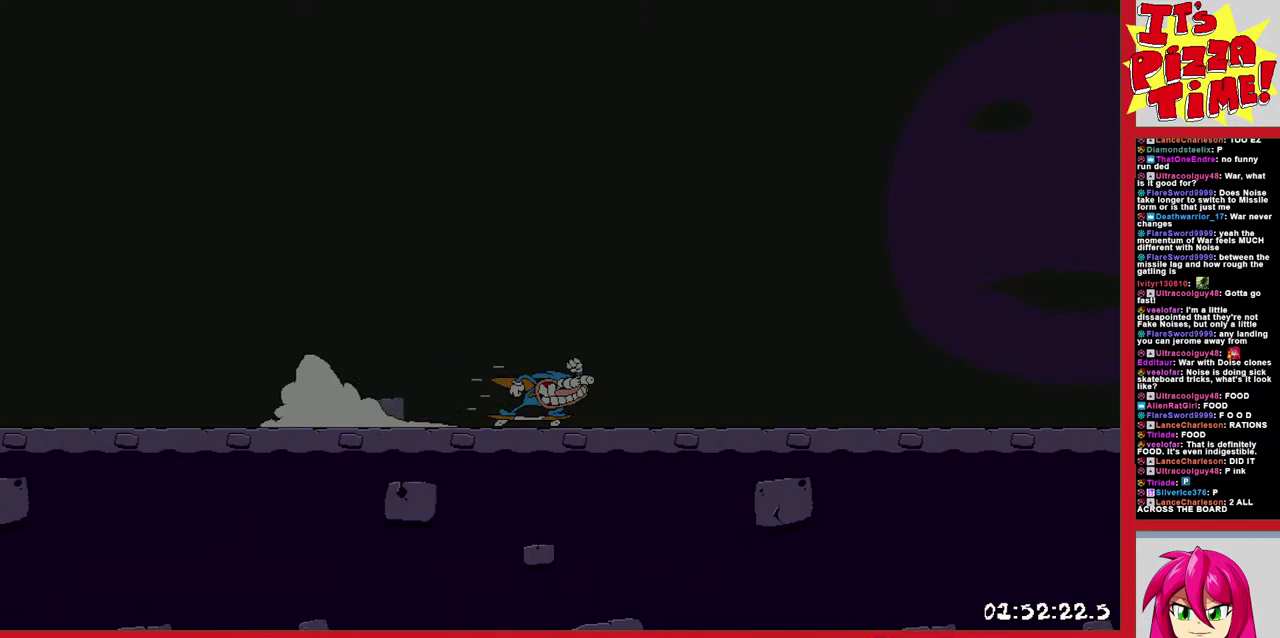
Gameplay with a controller (Nintendo layout); each line is a JSON object with the inputs held at the frame after it. "events" lists button and stick changes between this image and that frame as [ms after this image, input, new state], when the widget could be followed in between. Not read: L3 R2 R3.
{"buttons": ["R1", "DPAD_RIGHT"], "events": []}
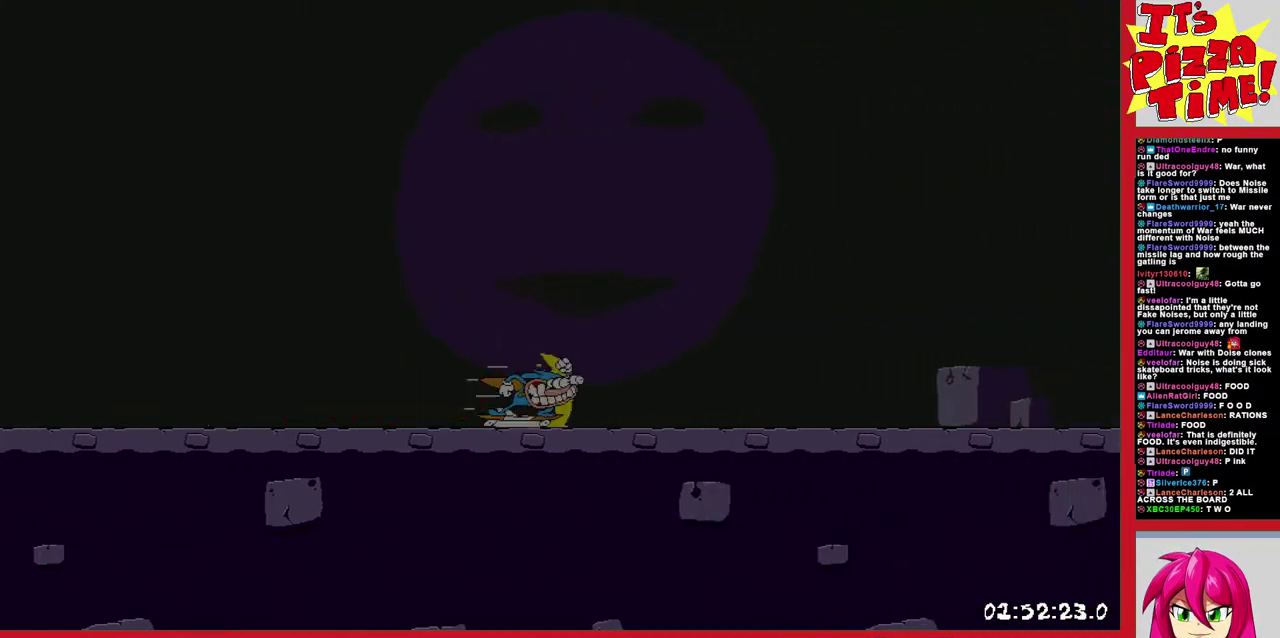
{"buttons": ["R1", "DPAD_RIGHT"], "events": []}
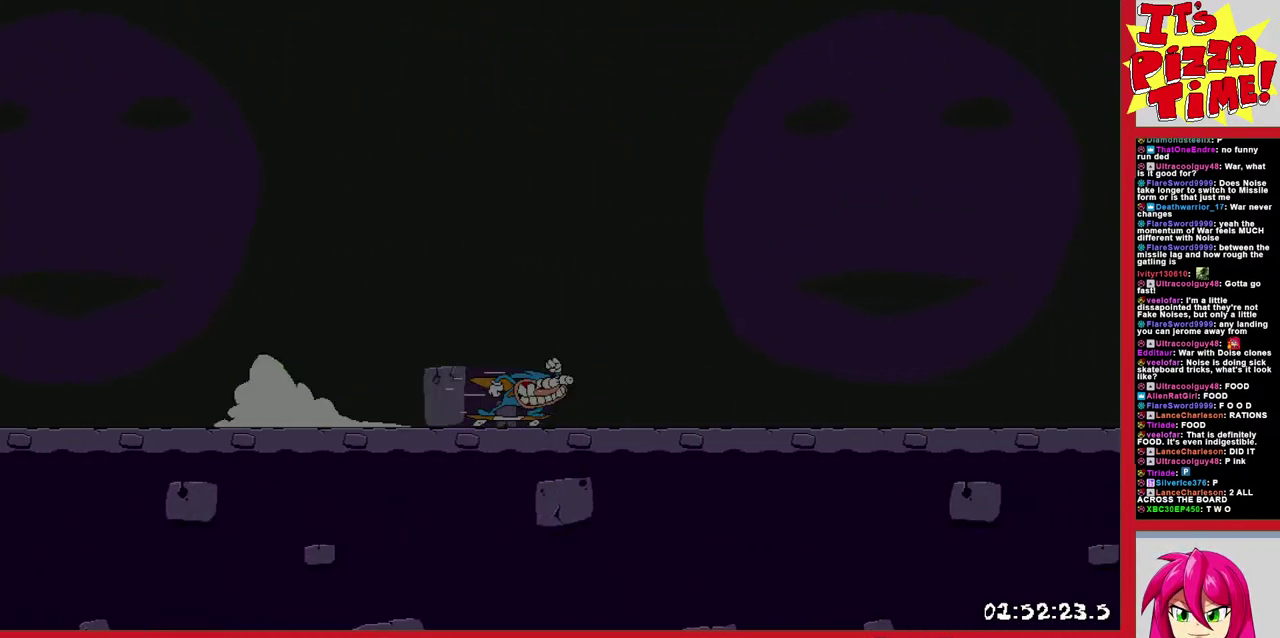
{"buttons": ["R1", "DPAD_RIGHT"], "events": []}
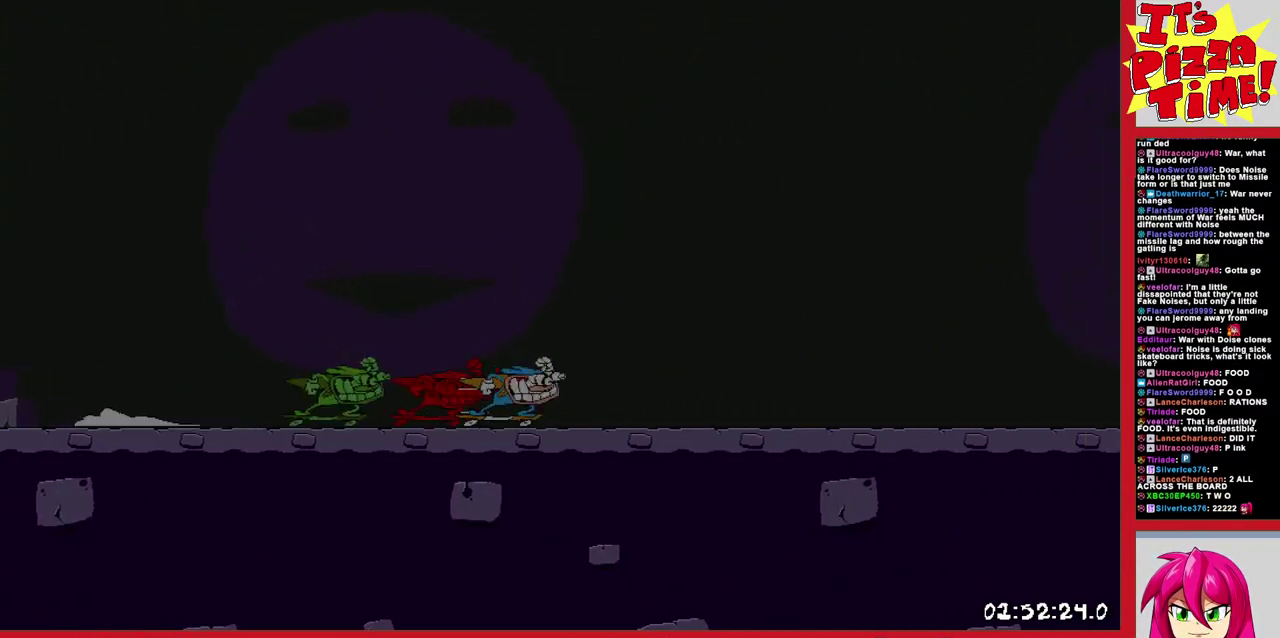
{"buttons": ["R1", "DPAD_RIGHT"], "events": []}
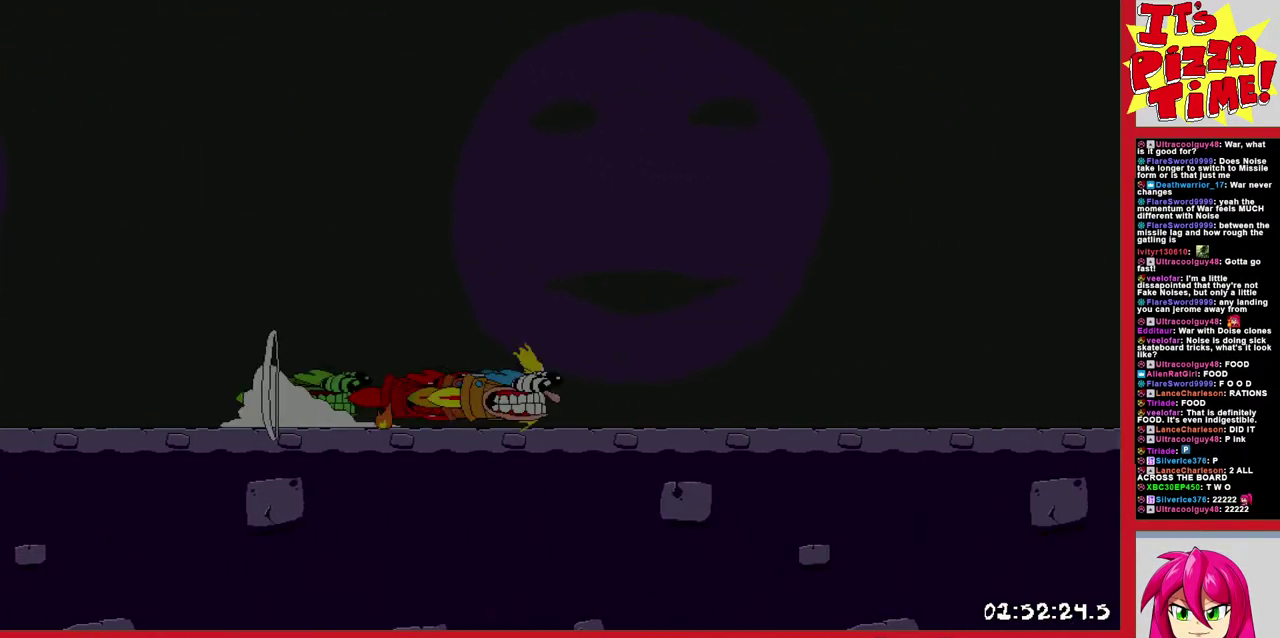
{"buttons": ["R1", "DPAD_RIGHT"], "events": []}
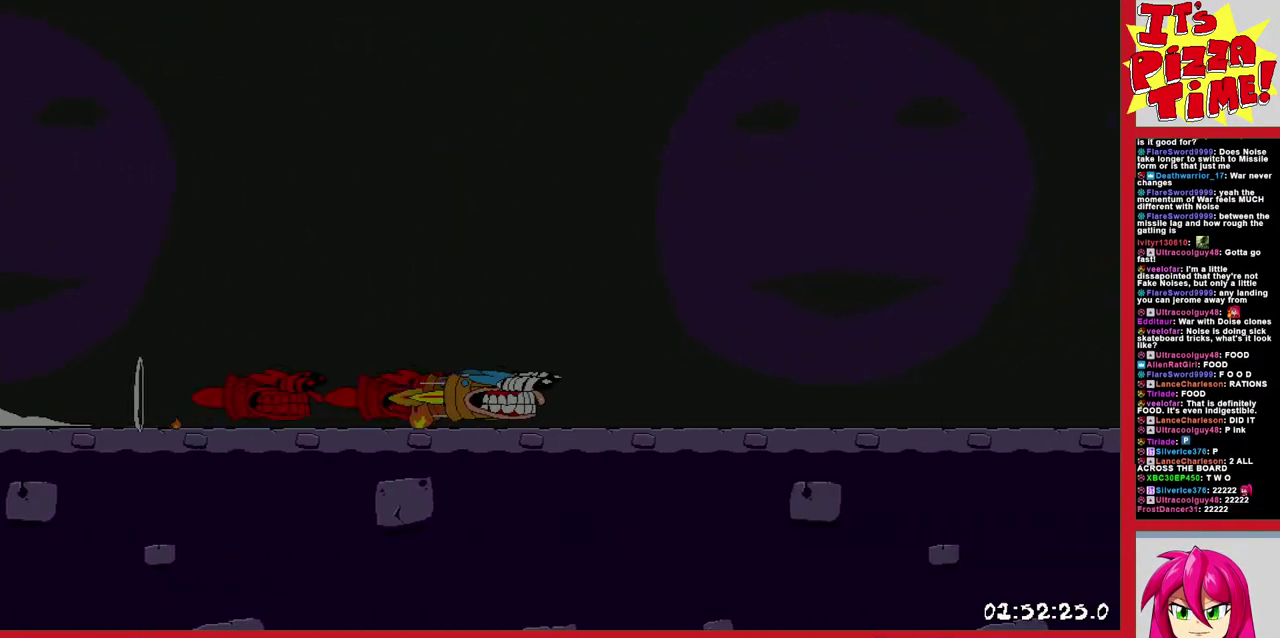
{"buttons": ["B", "R1", "DPAD_RIGHT"], "events": [[367, "B", "down"]]}
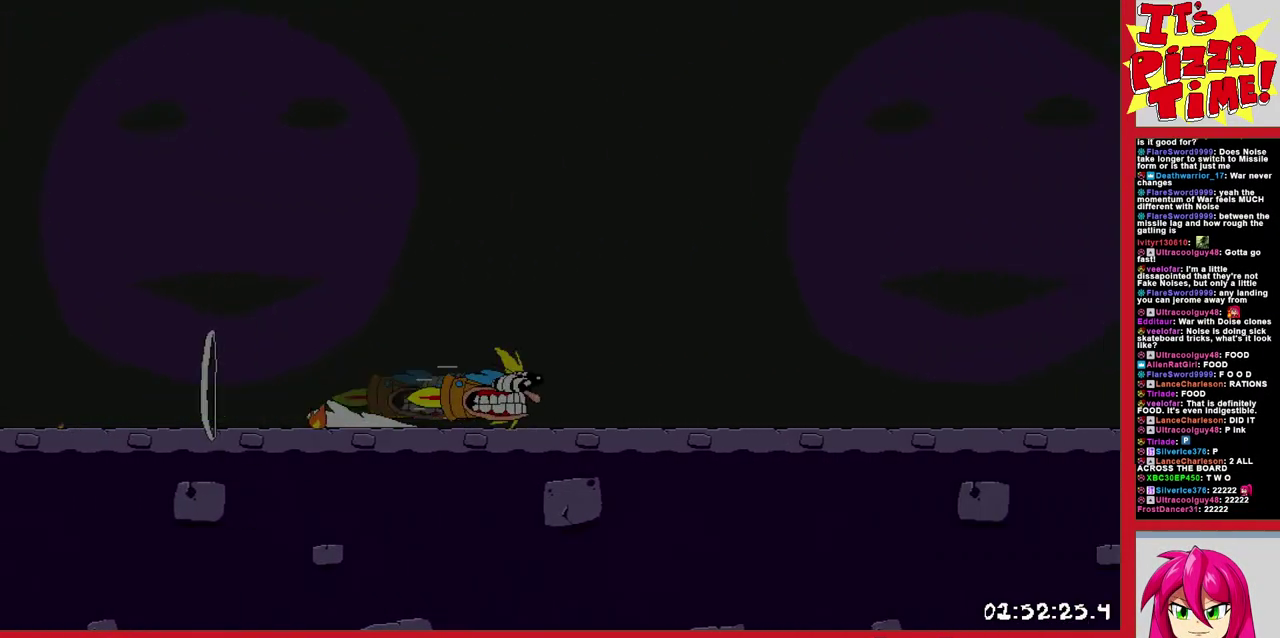
{"buttons": ["B", "R1", "DPAD_UP", "DPAD_RIGHT"], "events": [[183, "B", "up"], [233, "DPAD_UP", "down"], [383, "B", "down"]]}
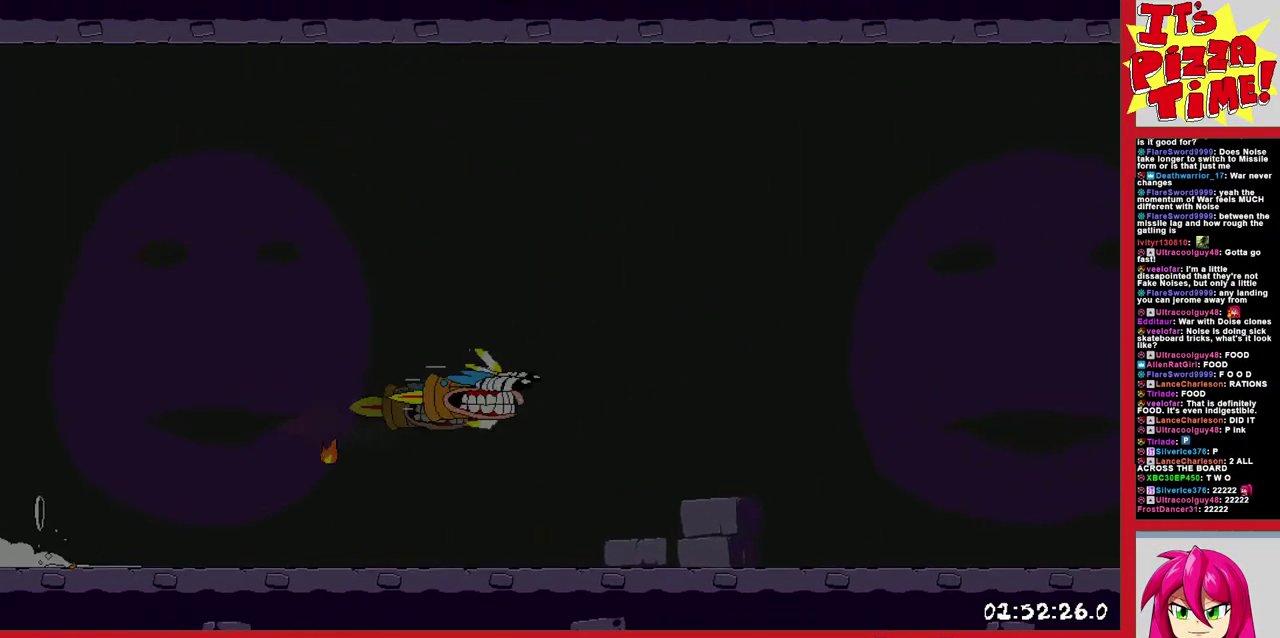
{"buttons": ["B", "Y", "R1", "DPAD_UP", "DPAD_RIGHT"], "events": [[33, "B", "up"], [167, "DPAD_UP", "up"], [383, "DPAD_UP", "down"], [417, "B", "down"], [483, "Y", "down"]]}
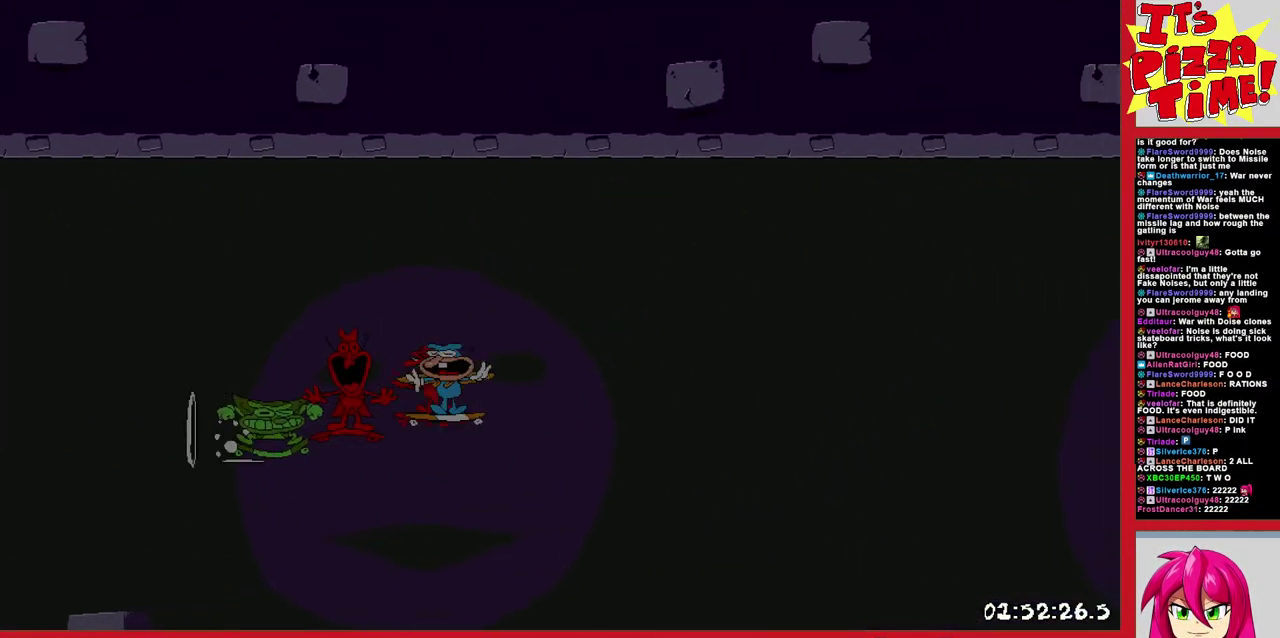
{"buttons": ["B", "Y", "R1", "DPAD_UP", "DPAD_RIGHT"], "events": [[83, "B", "up"], [83, "Y", "up"], [433, "B", "down"], [467, "Y", "down"]]}
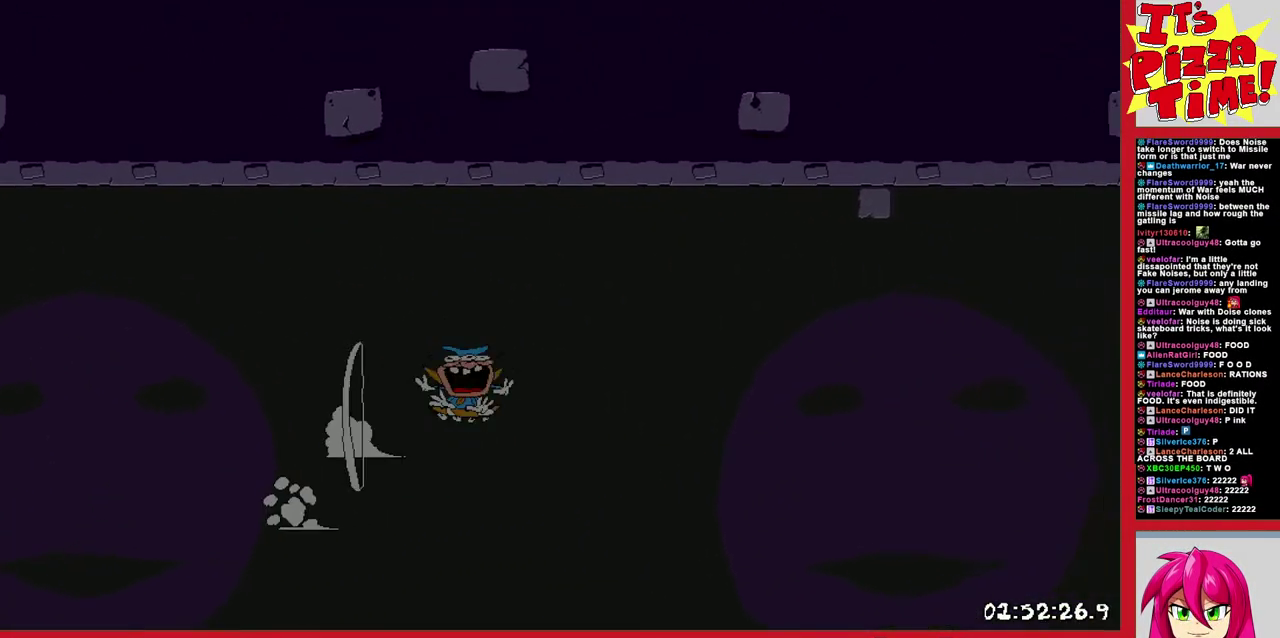
{"buttons": ["B", "Y", "R1", "DPAD_UP", "DPAD_RIGHT"], "events": [[50, "B", "up"], [50, "Y", "up"], [350, "B", "down"], [400, "Y", "down"]]}
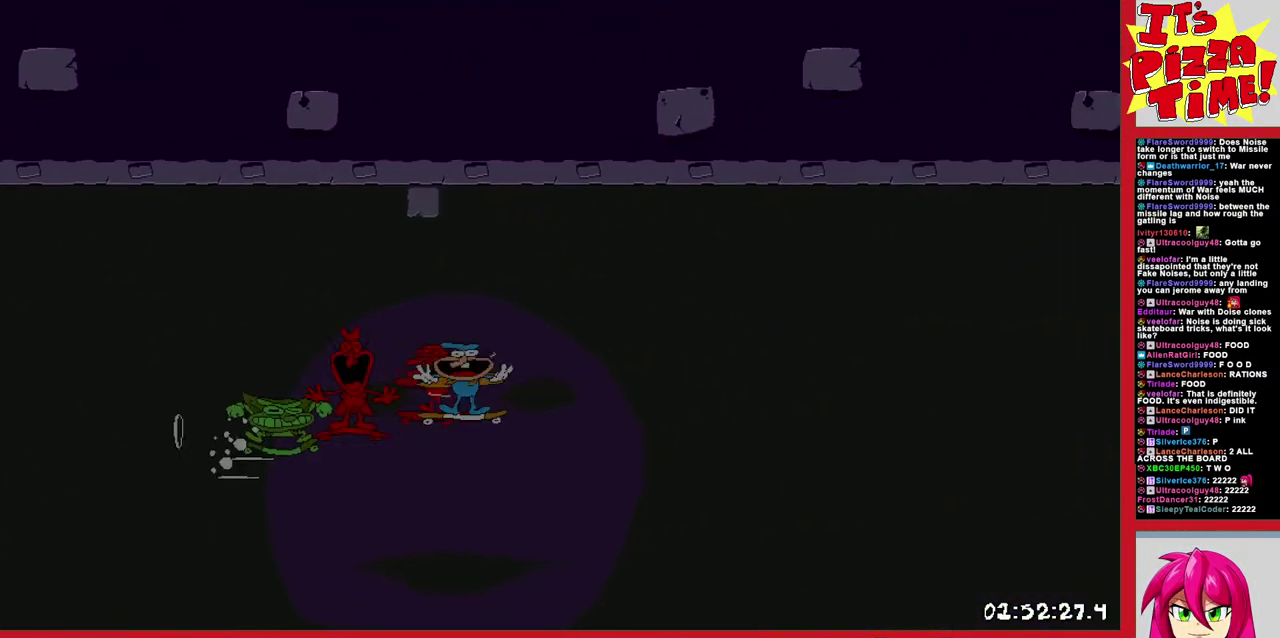
{"buttons": ["R1", "DPAD_UP", "DPAD_RIGHT"], "events": [[17, "B", "up"], [17, "Y", "up"], [233, "B", "down"], [317, "Y", "down"], [417, "Y", "up"], [450, "B", "up"]]}
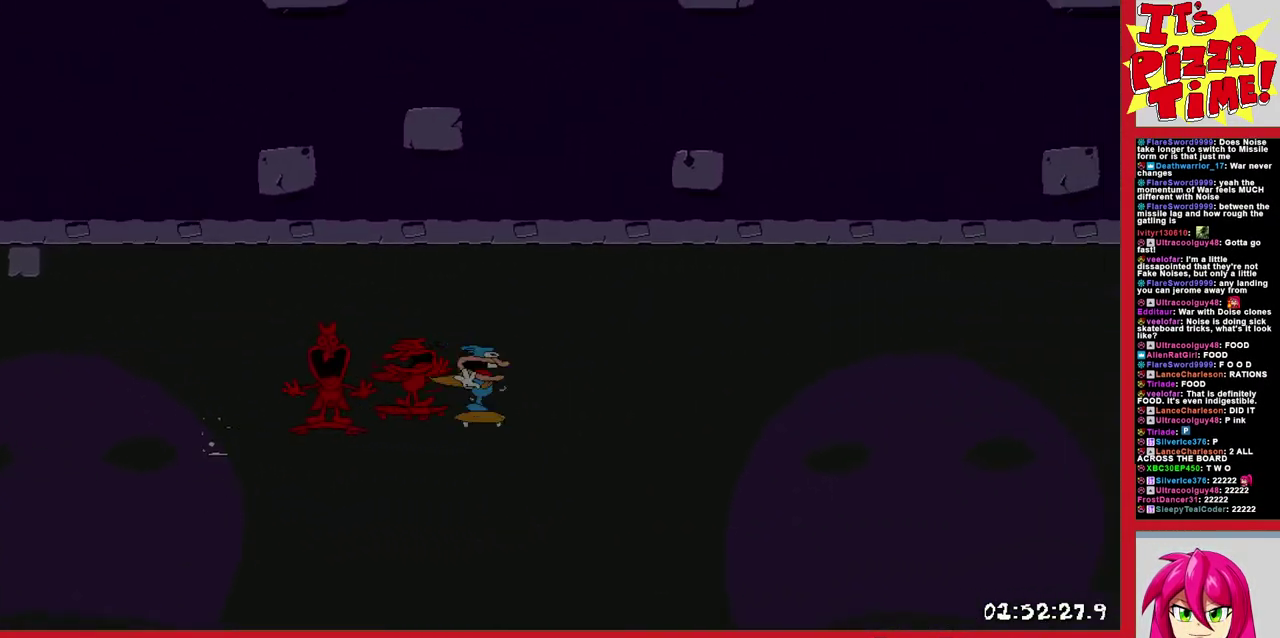
{"buttons": ["R1", "DPAD_UP", "DPAD_RIGHT"], "events": [[183, "B", "down"], [250, "Y", "down"], [367, "Y", "up"], [383, "B", "up"]]}
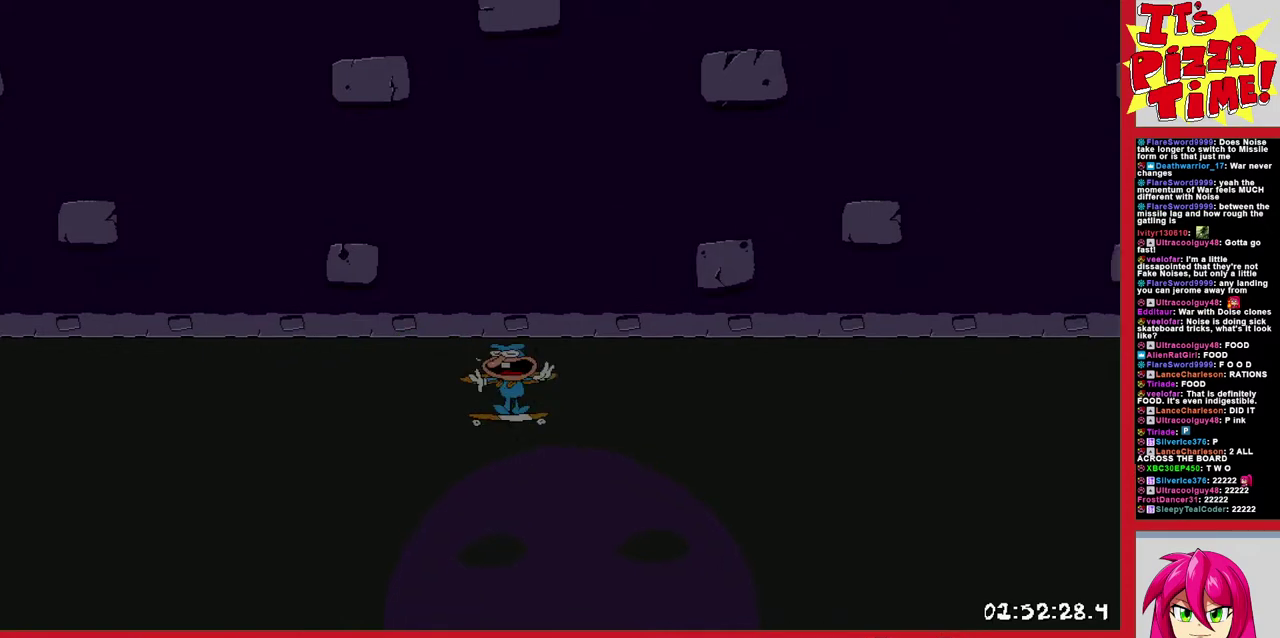
{"buttons": ["B", "Y", "R1", "DPAD_UP", "DPAD_RIGHT"], "events": [[33, "B", "down"], [100, "Y", "down"], [217, "Y", "up"], [250, "B", "up"], [367, "B", "down"], [400, "Y", "down"]]}
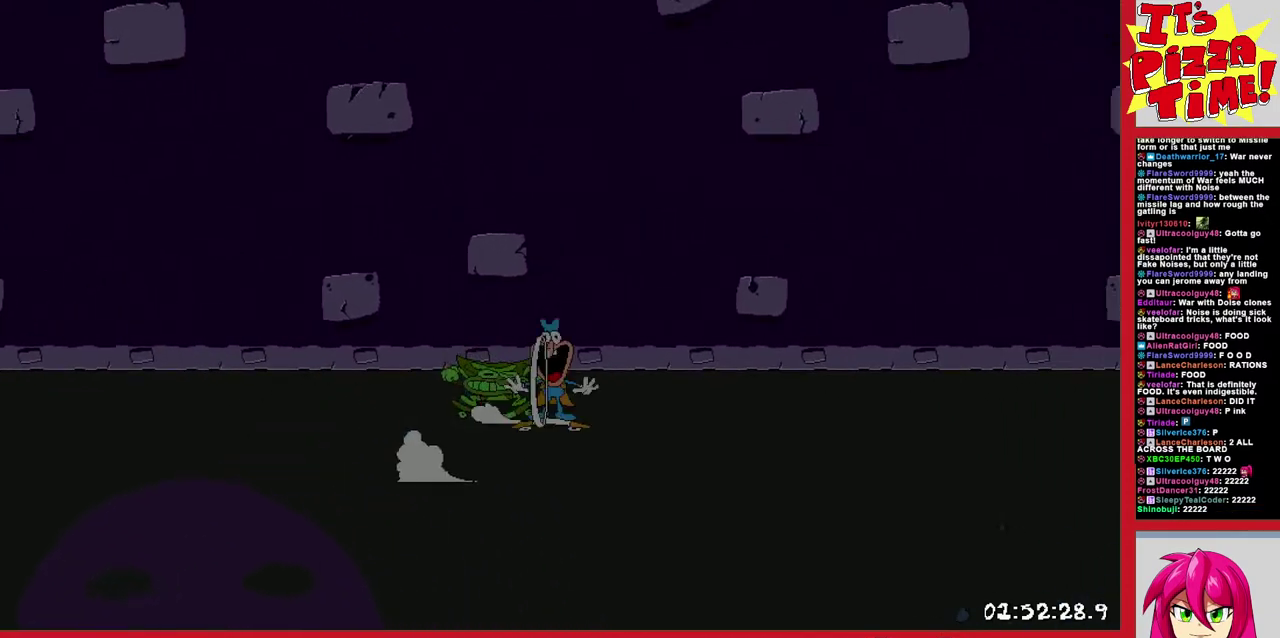
{"buttons": ["B", "R1", "DPAD_UP", "DPAD_RIGHT"], "events": [[50, "Y", "up"], [83, "B", "up"], [167, "B", "down"], [200, "Y", "down"], [350, "Y", "up"], [383, "B", "up"], [483, "B", "down"]]}
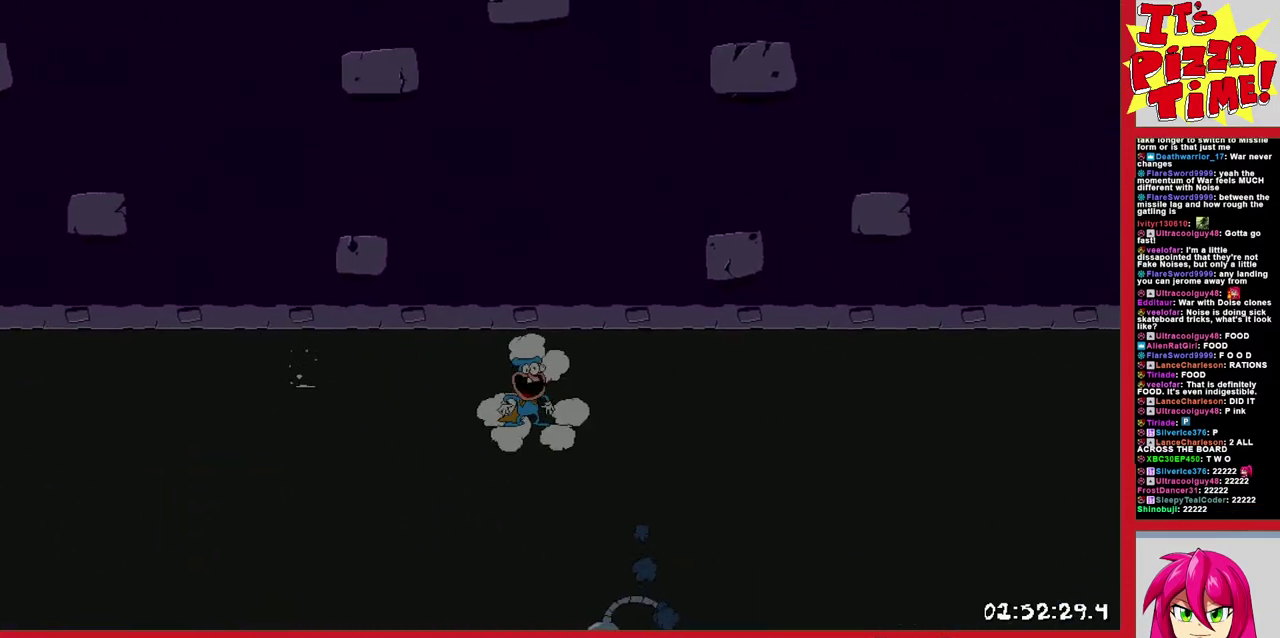
{"buttons": ["R1", "DPAD_RIGHT"], "events": [[33, "Y", "down"], [150, "B", "up"], [150, "Y", "up"], [283, "DPAD_UP", "up"]]}
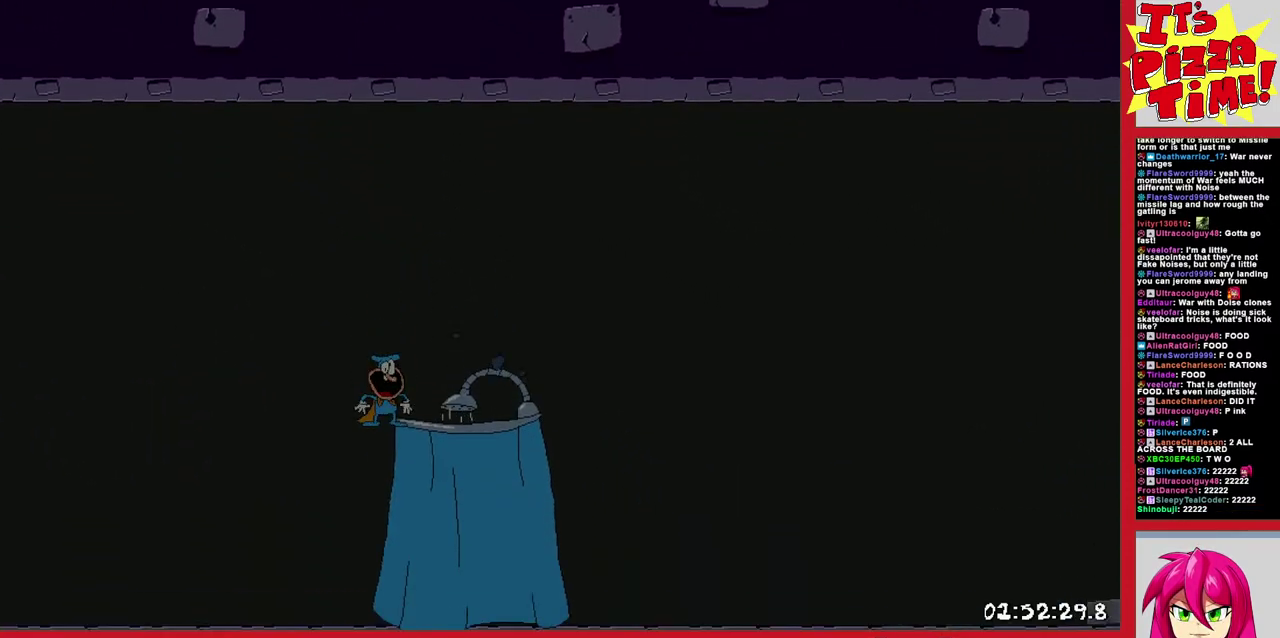
{"buttons": ["DPAD_RIGHT"], "events": [[417, "R1", "up"]]}
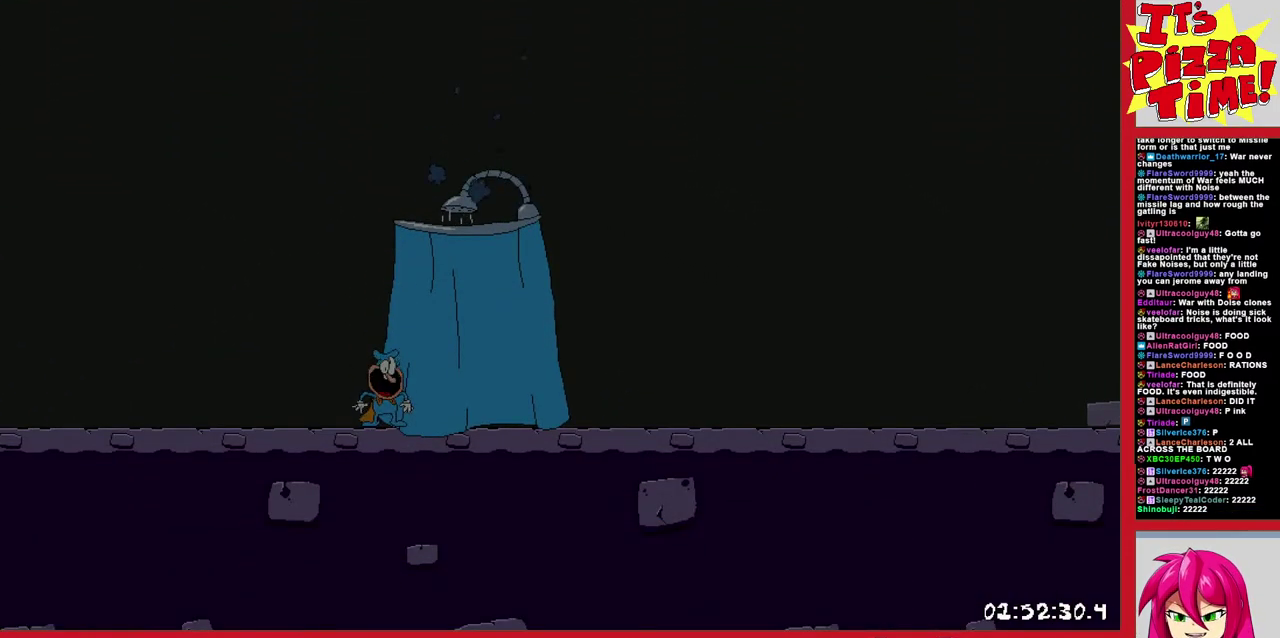
{"buttons": [], "events": [[217, "DPAD_RIGHT", "up"]]}
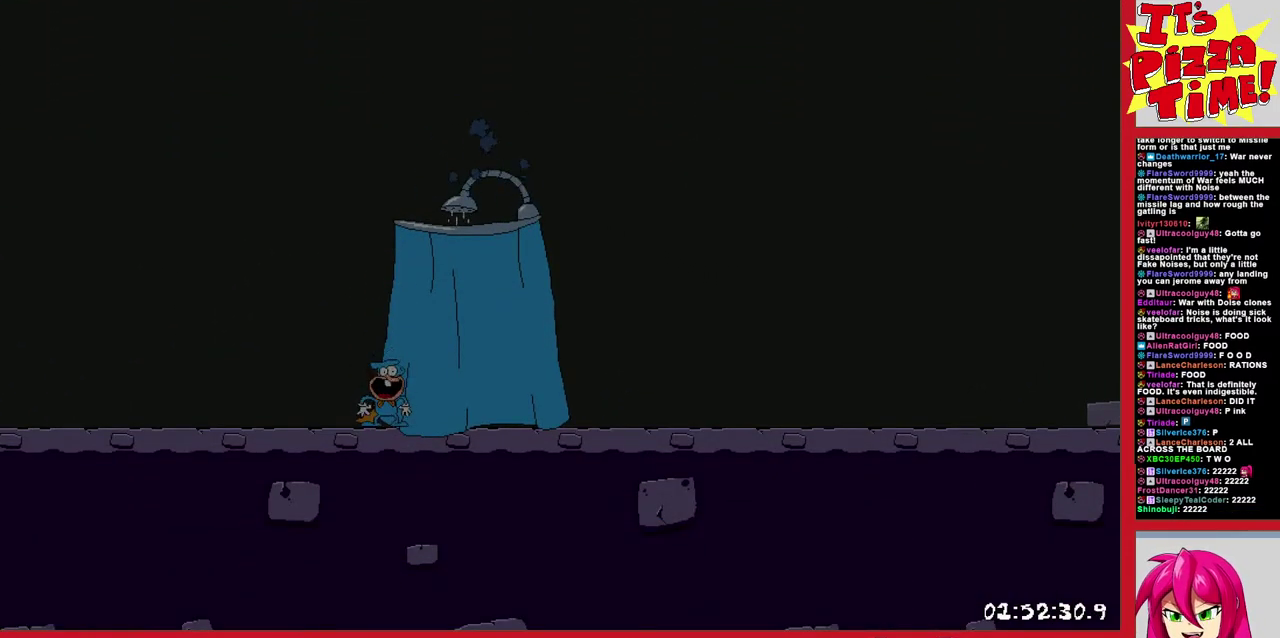
{"buttons": [], "events": []}
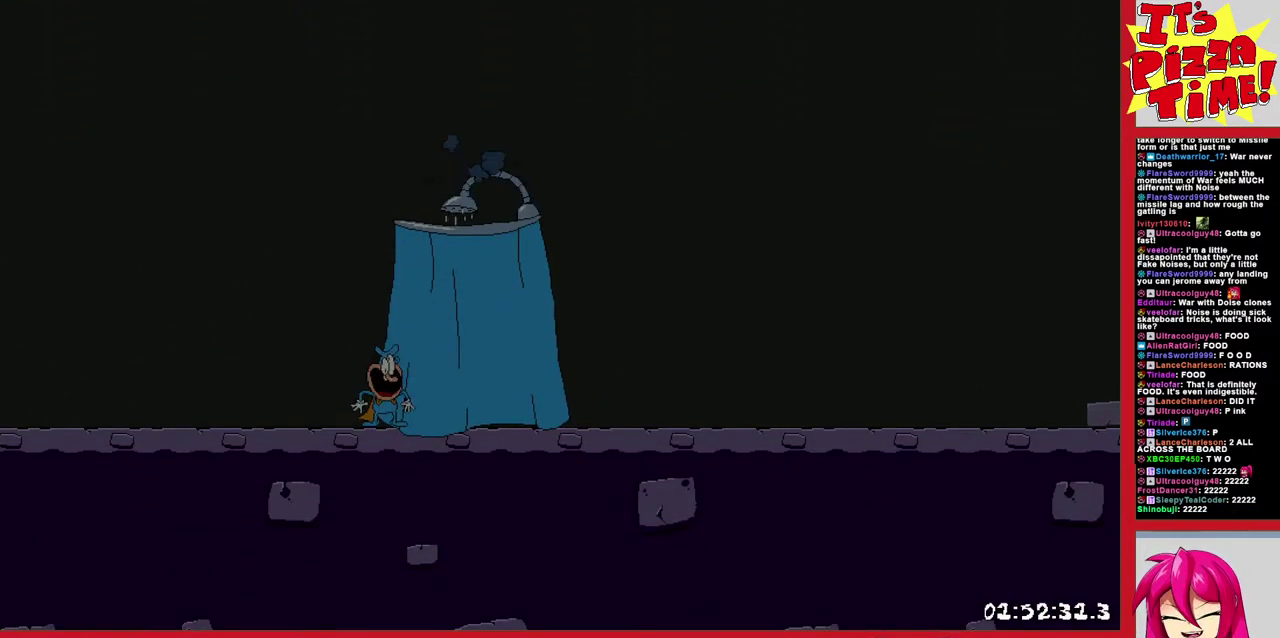
{"buttons": [], "events": []}
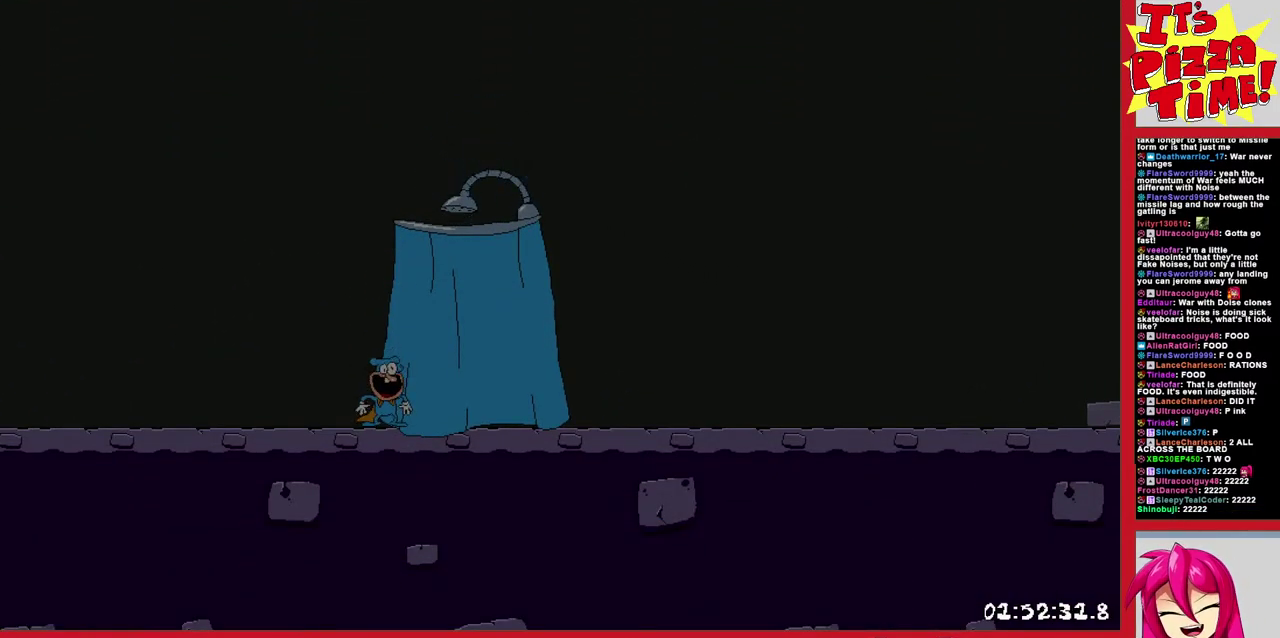
{"buttons": [], "events": []}
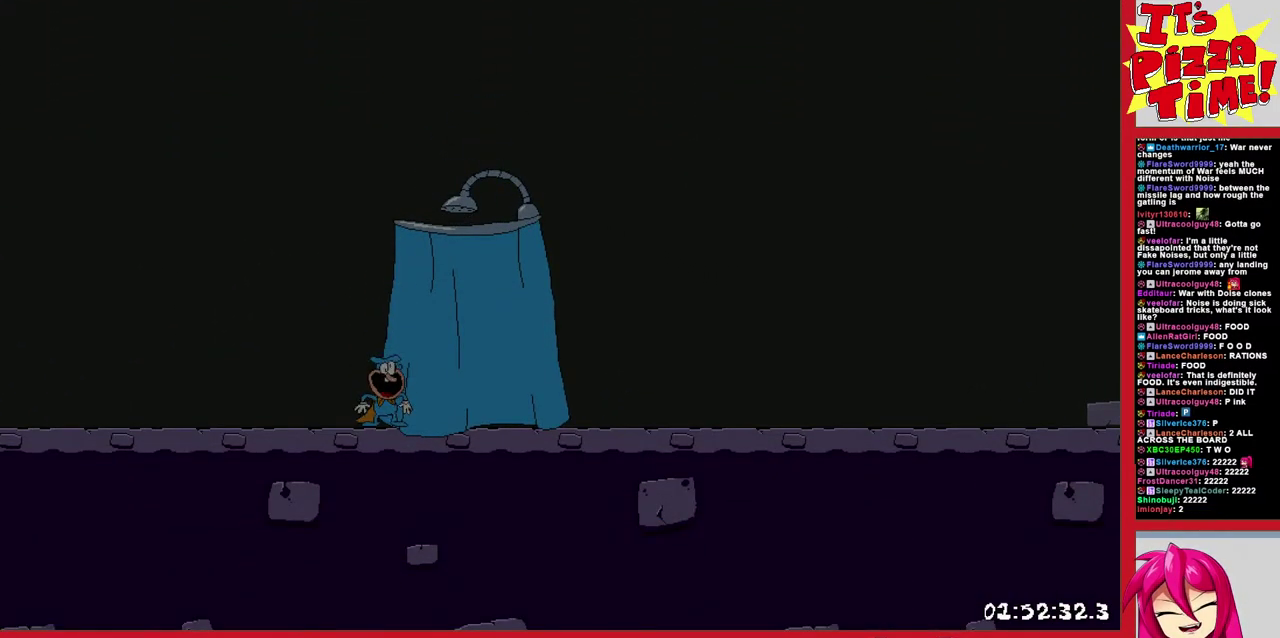
{"buttons": [], "events": []}
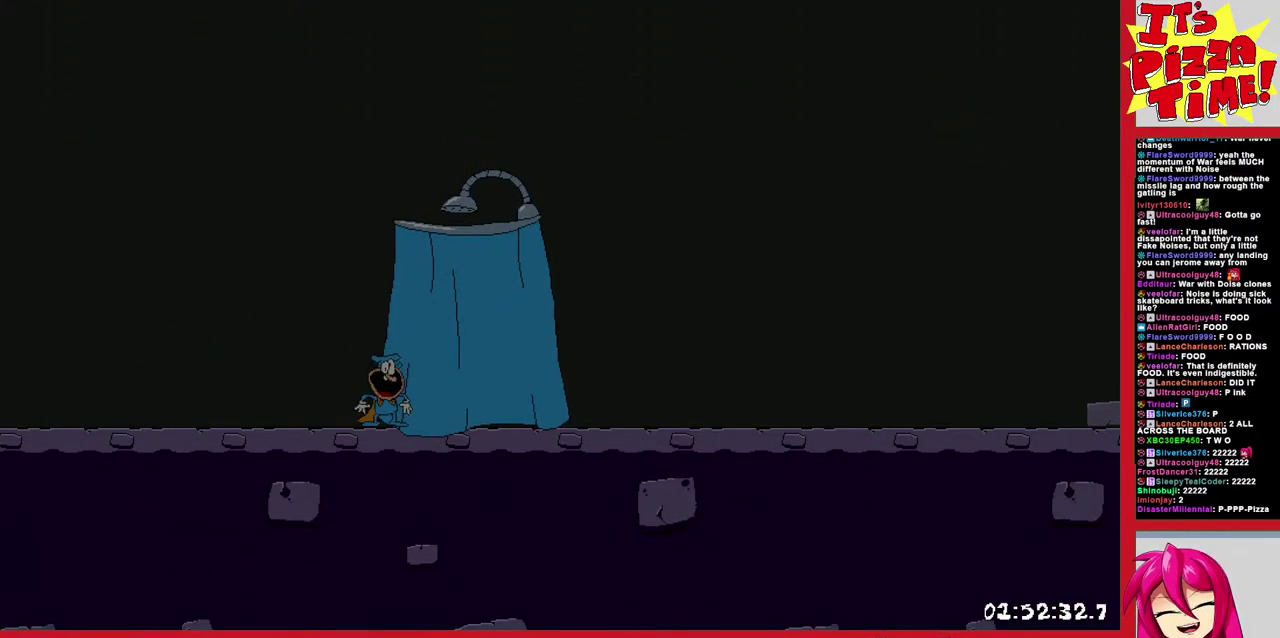
{"buttons": [], "events": []}
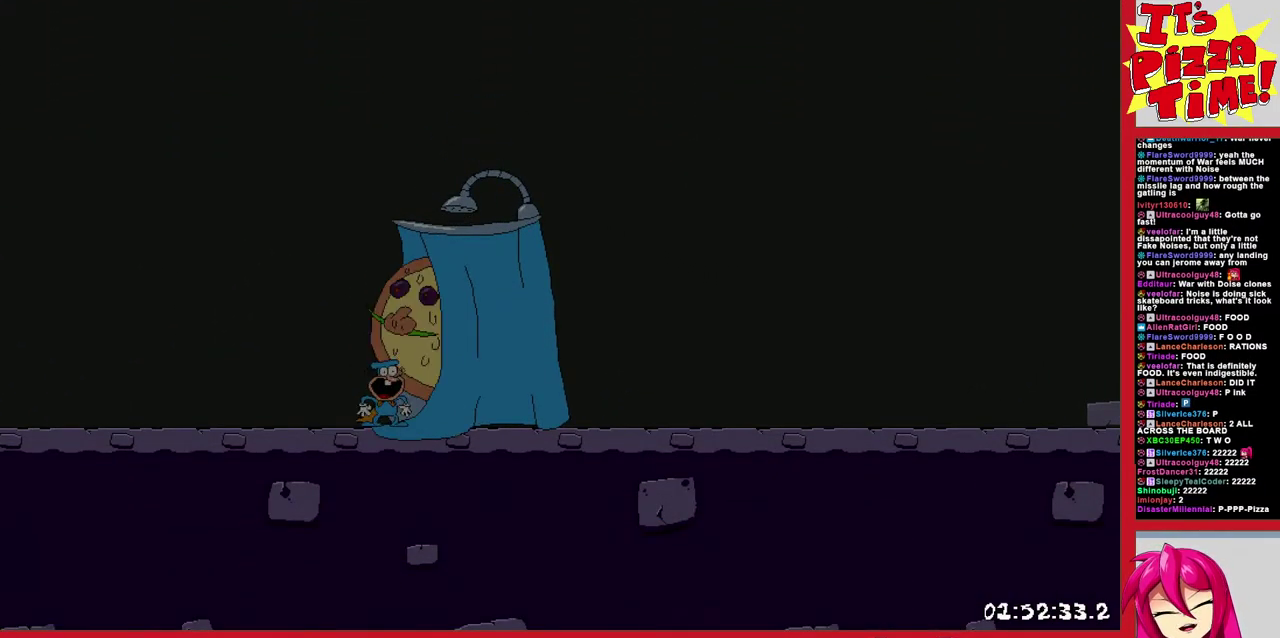
{"buttons": [], "events": []}
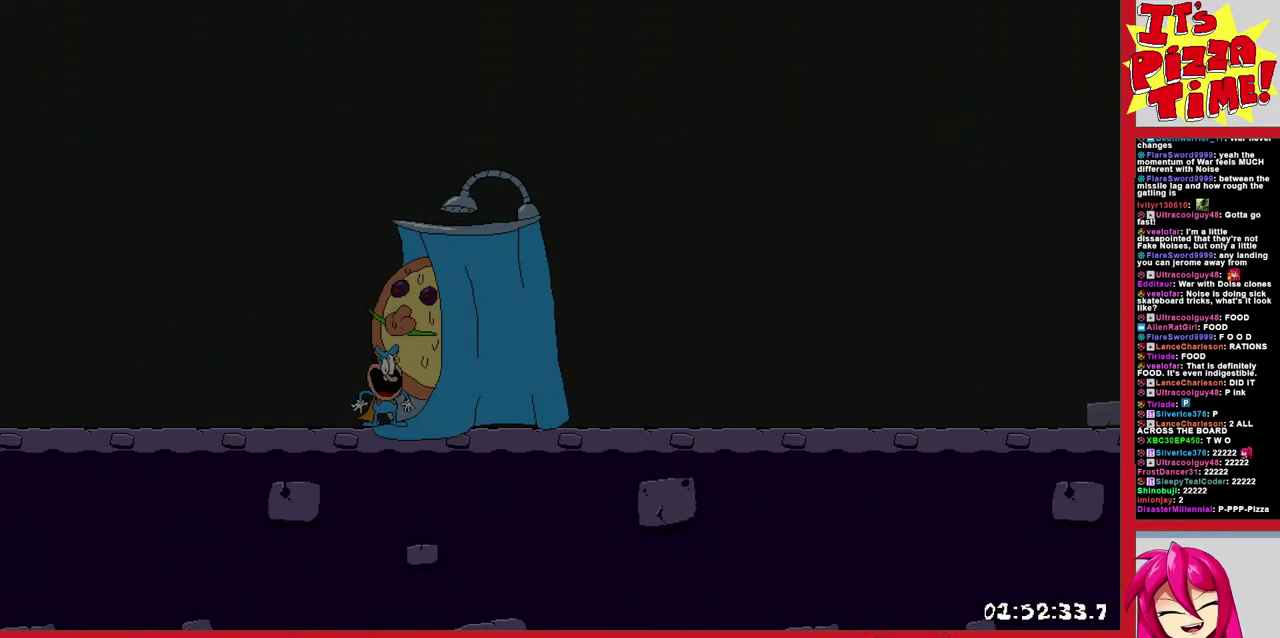
{"buttons": [], "events": []}
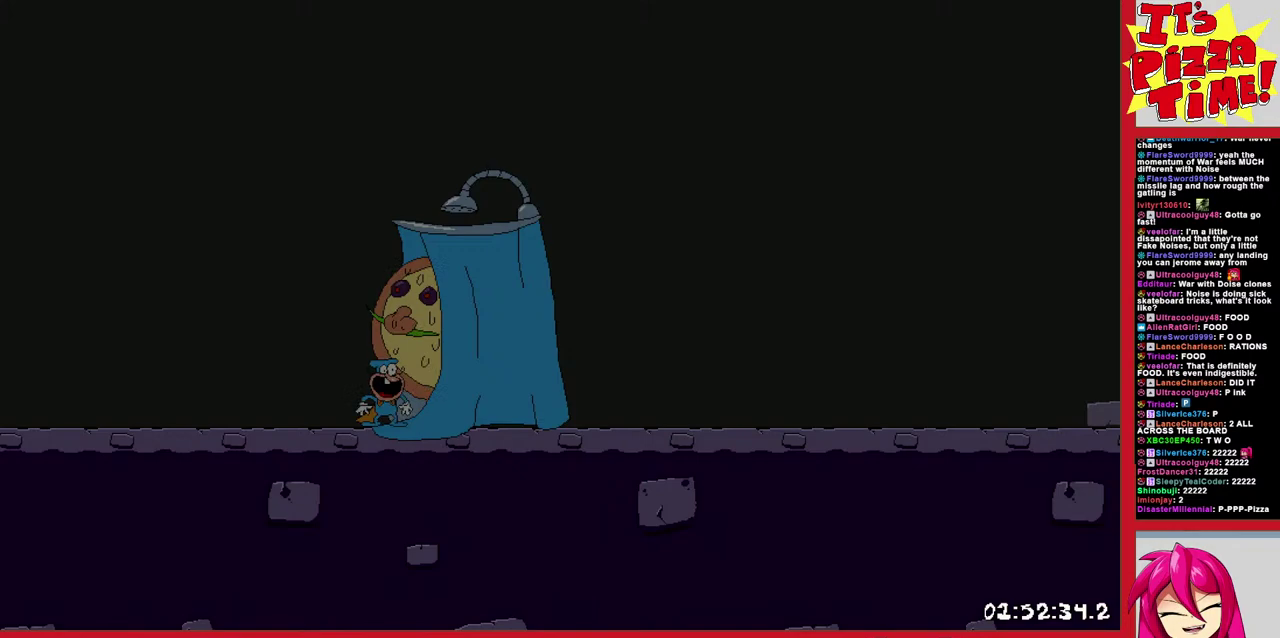
{"buttons": [], "events": []}
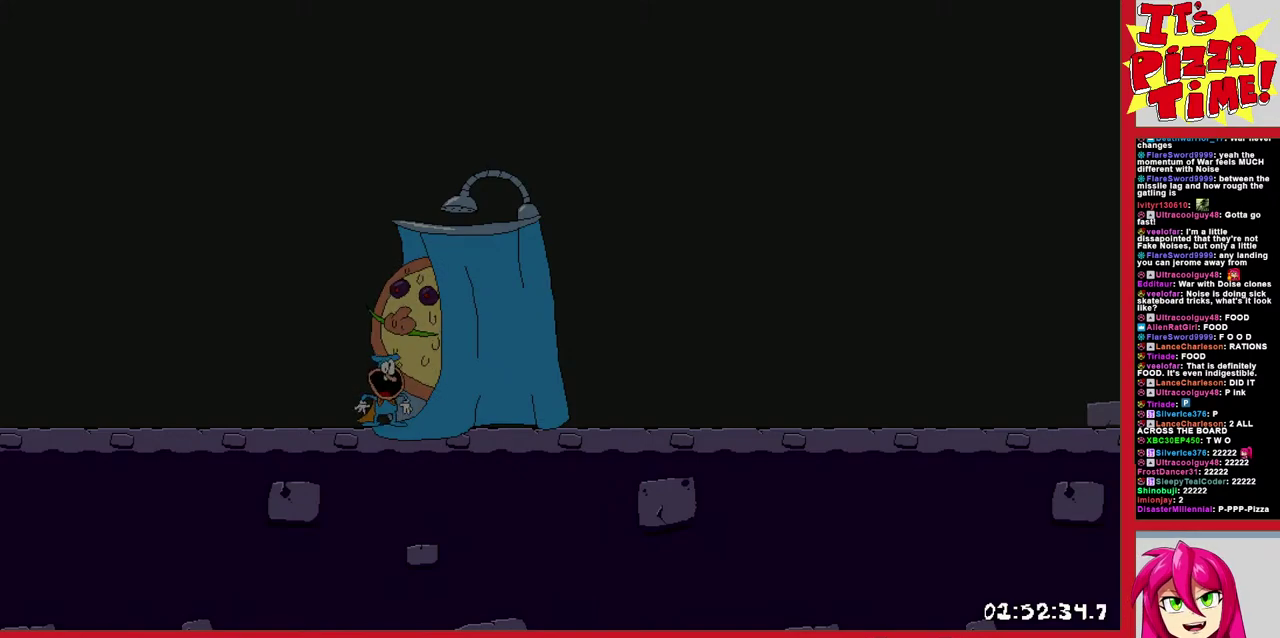
{"buttons": [], "events": []}
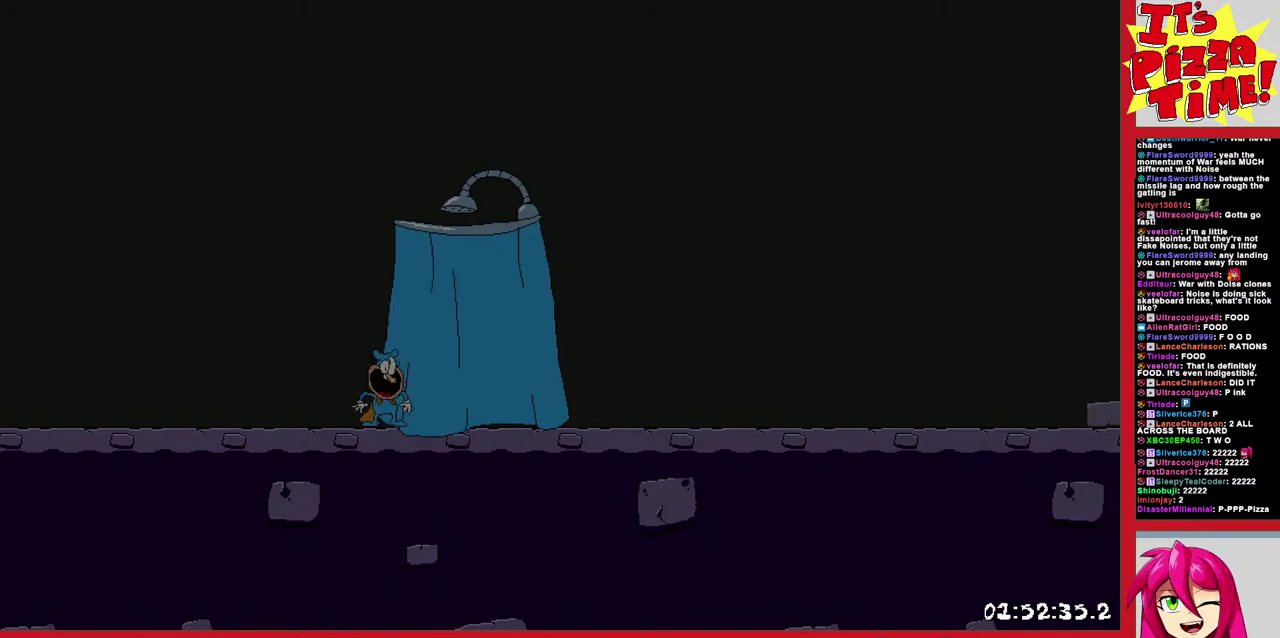
{"buttons": ["DPAD_RIGHT"], "events": [[367, "DPAD_RIGHT", "down"]]}
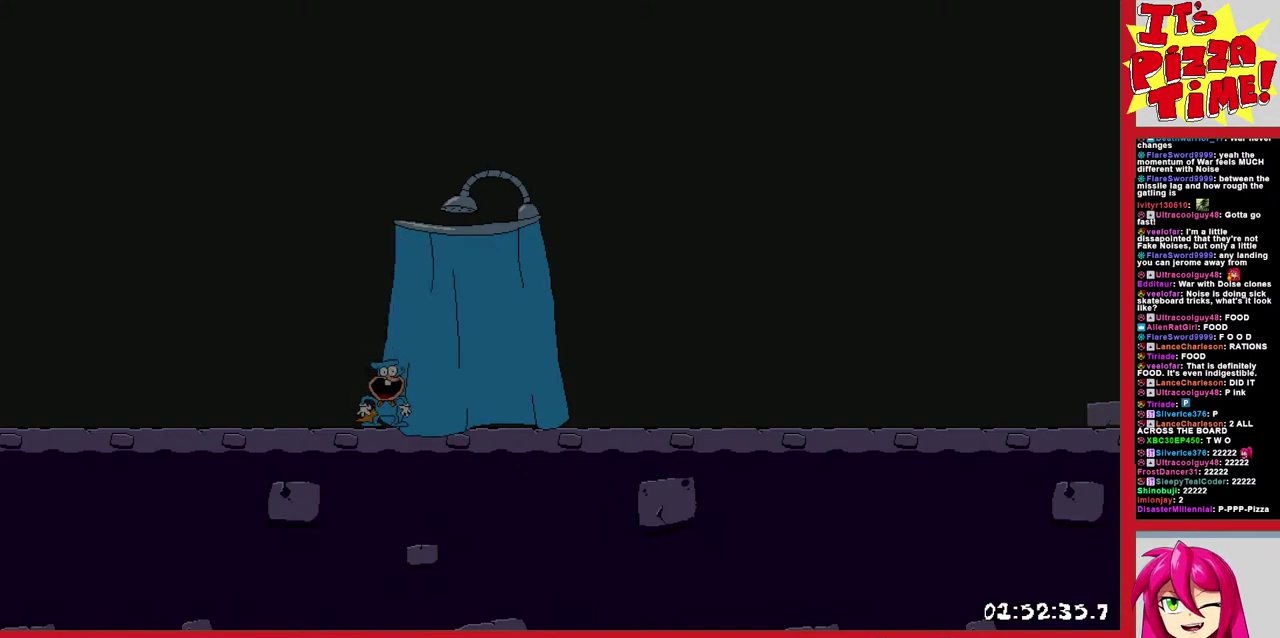
{"buttons": ["Y", "DPAD_DOWN", "DPAD_RIGHT"], "events": [[467, "Y", "down"], [500, "DPAD_DOWN", "down"]]}
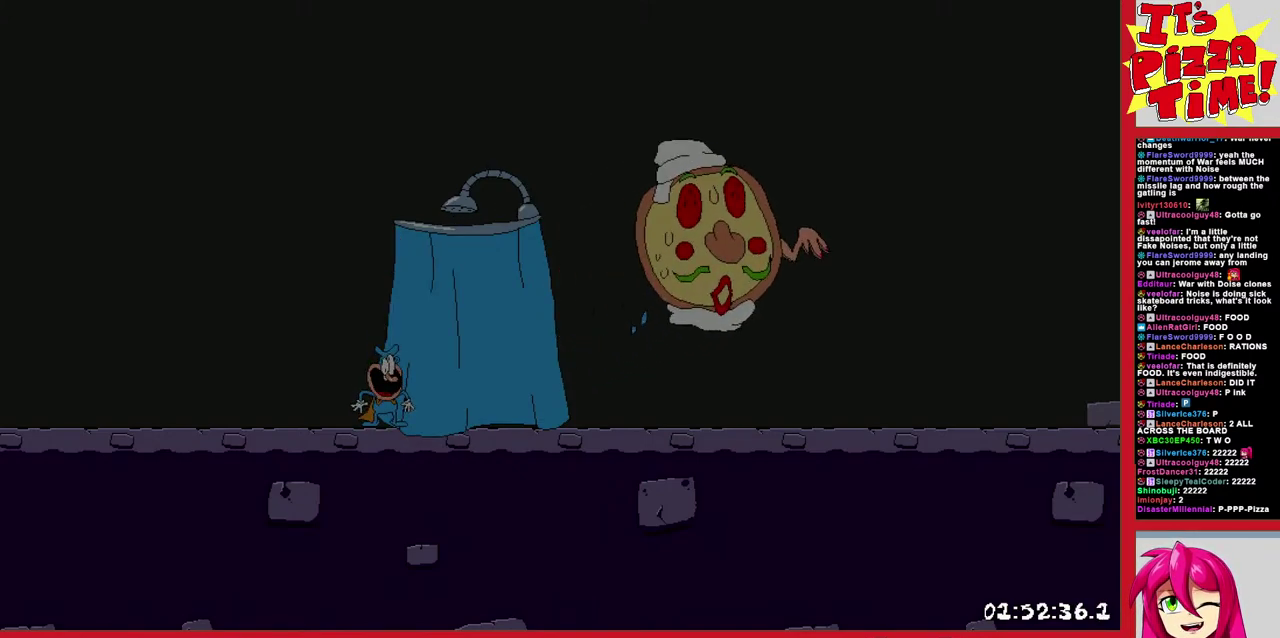
{"buttons": ["R1", "DPAD_DOWN", "DPAD_RIGHT"], "events": [[33, "R1", "down"], [83, "Y", "up"], [200, "DPAD_DOWN", "up"], [317, "Y", "down"], [367, "DPAD_DOWN", "down"], [433, "Y", "up"]]}
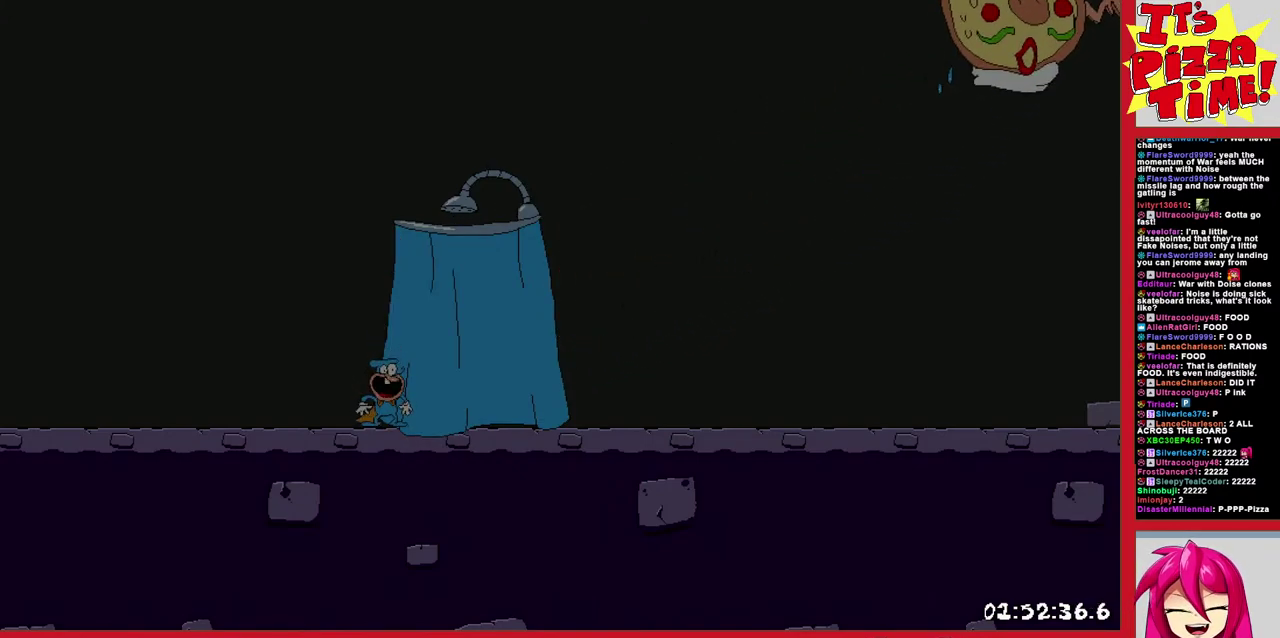
{"buttons": ["R1", "DPAD_RIGHT"], "events": [[67, "DPAD_DOWN", "up"]]}